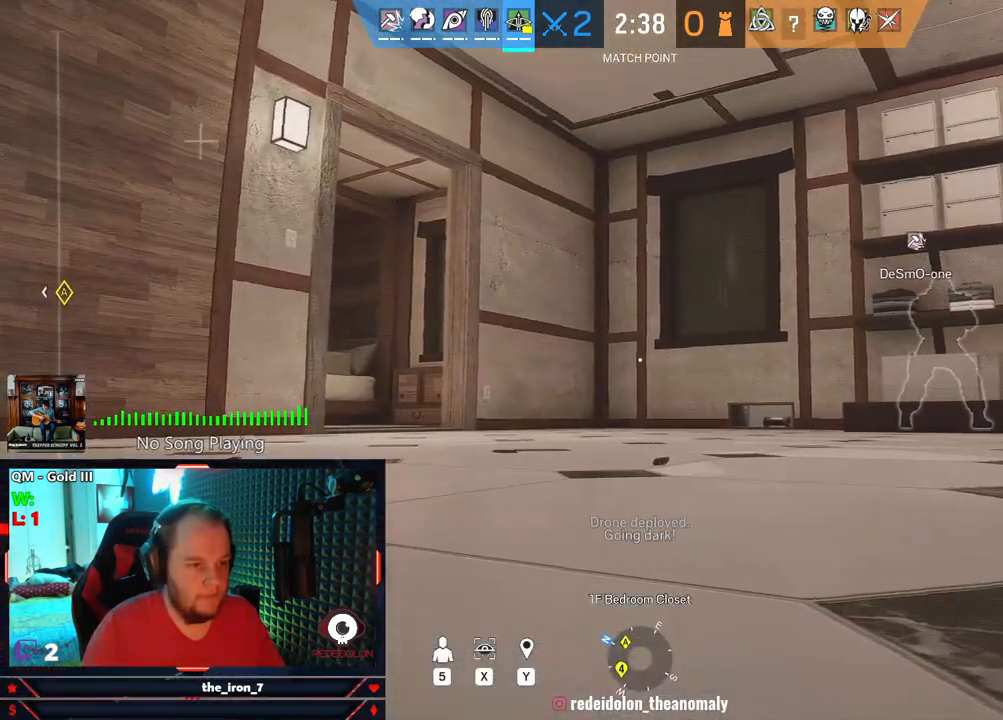
Gameplay with keyboard and mouse; each line is a JSON object with the keys and mouse buttons held at the frame after it. "events" lists presses ("down") and releases ("up") of "1", "2", "3", "4", "5", "a", "alt", "c", "caps_lock", "ctrl", "d", "e", "f", "g", "q", "r", "s", "shift", "space", "t", "tab", "v", "w", "x", "z", "mouse_left", "mouse_wheel" and "mouse_right" between this image and that frame as [ms after this image, input, new state], when the widget could be followed in between. "mouse_left", "mouse_wheel", "mouse_right" = the "left", "wheel", "right" buttons of the "mouse" list. No other keys are recorded. "wheel" means that the mouse wheel is clicked or scrolled. "mouse_move" is the direction in which the mouse moves at that frame (one of eight, or "still"), when it could be read.
{"keys": ["d"], "mouse": [], "mouse_move": "left", "events": []}
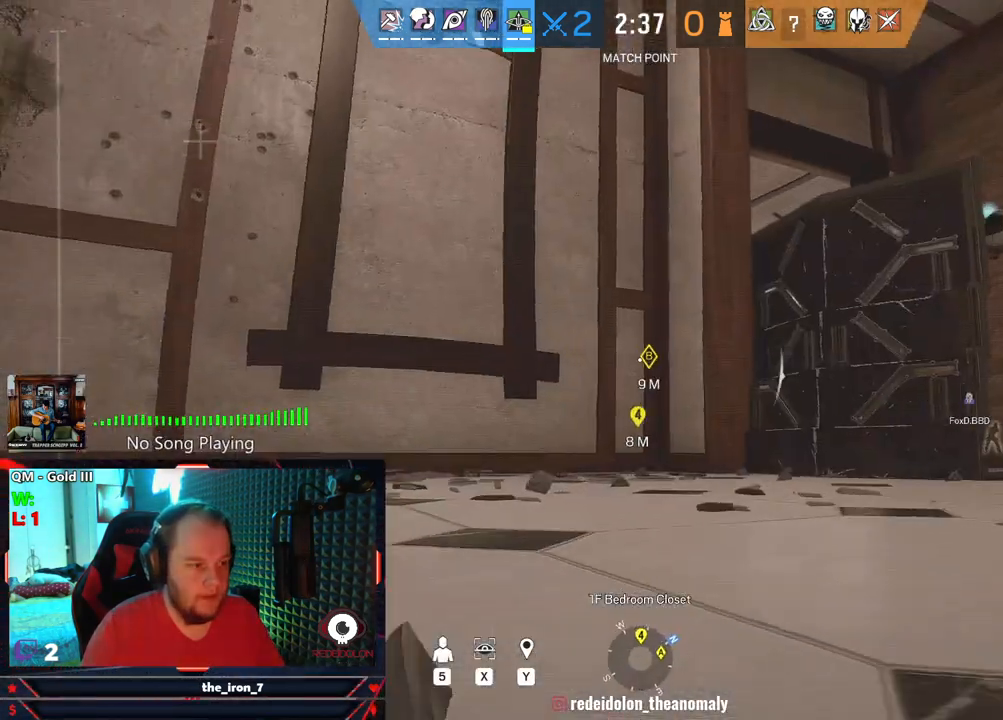
{"keys": ["d"], "mouse": [], "mouse_move": "still", "events": []}
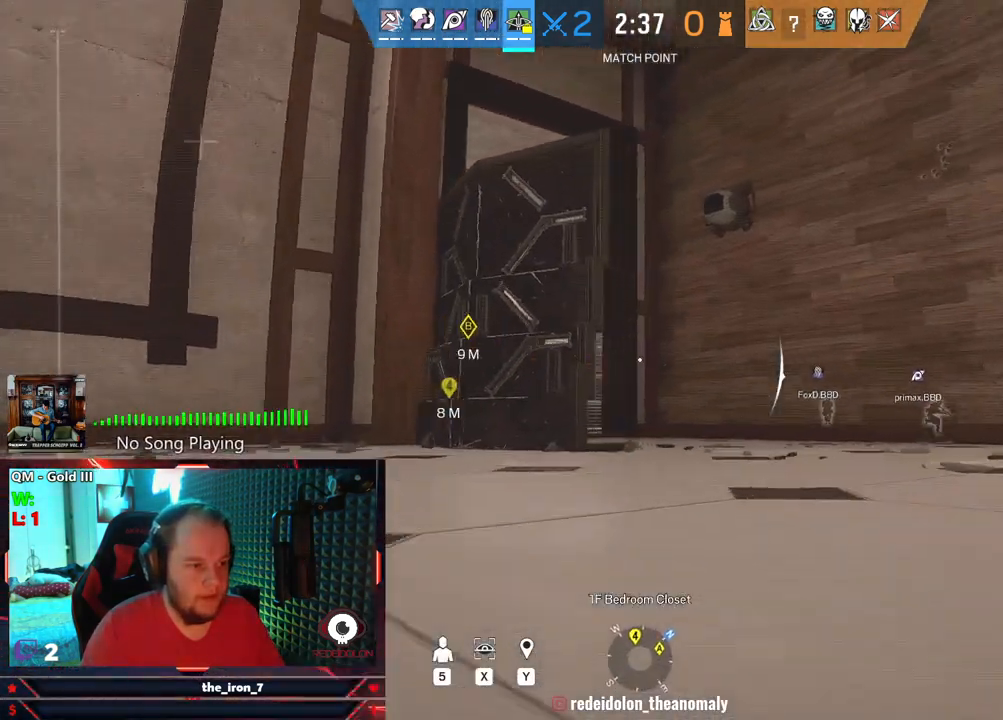
{"keys": ["a"], "mouse": [], "mouse_move": "still", "events": [[271, "d", "up"], [354, "a", "down"]]}
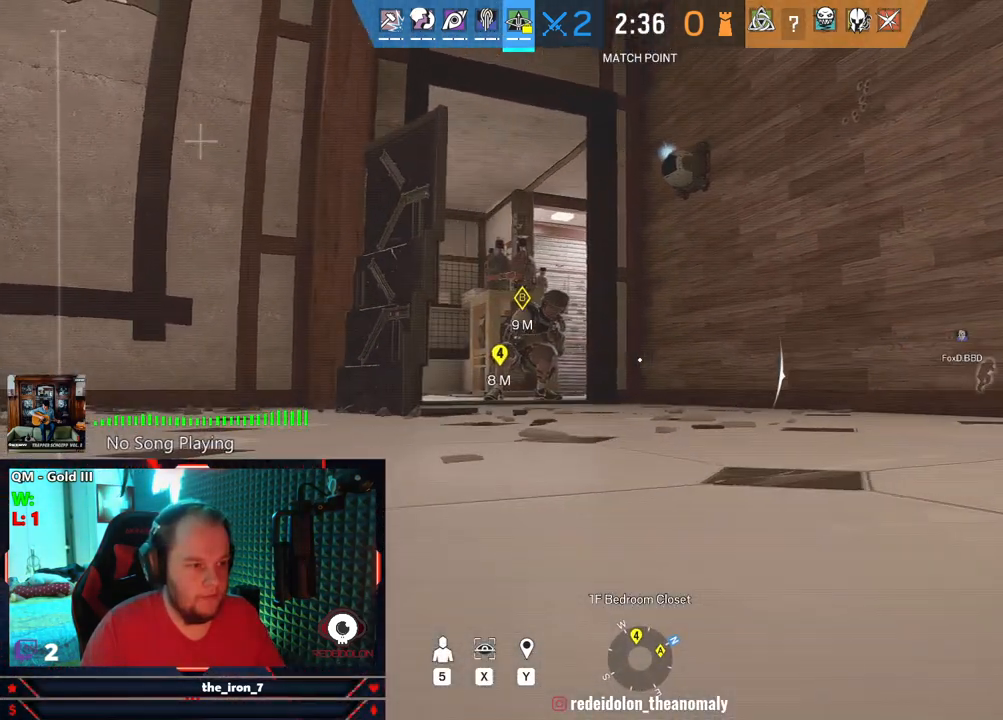
{"keys": ["a"], "mouse": [], "mouse_move": "still", "events": []}
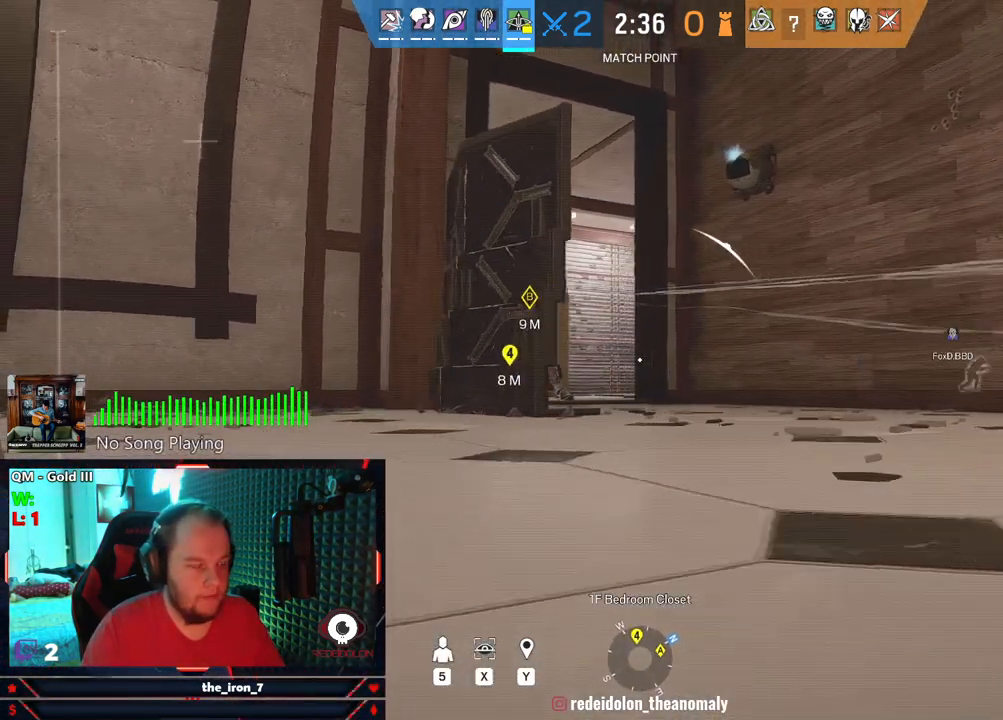
{"keys": [], "mouse": [], "mouse_move": "still", "events": [[208, "a", "up"]]}
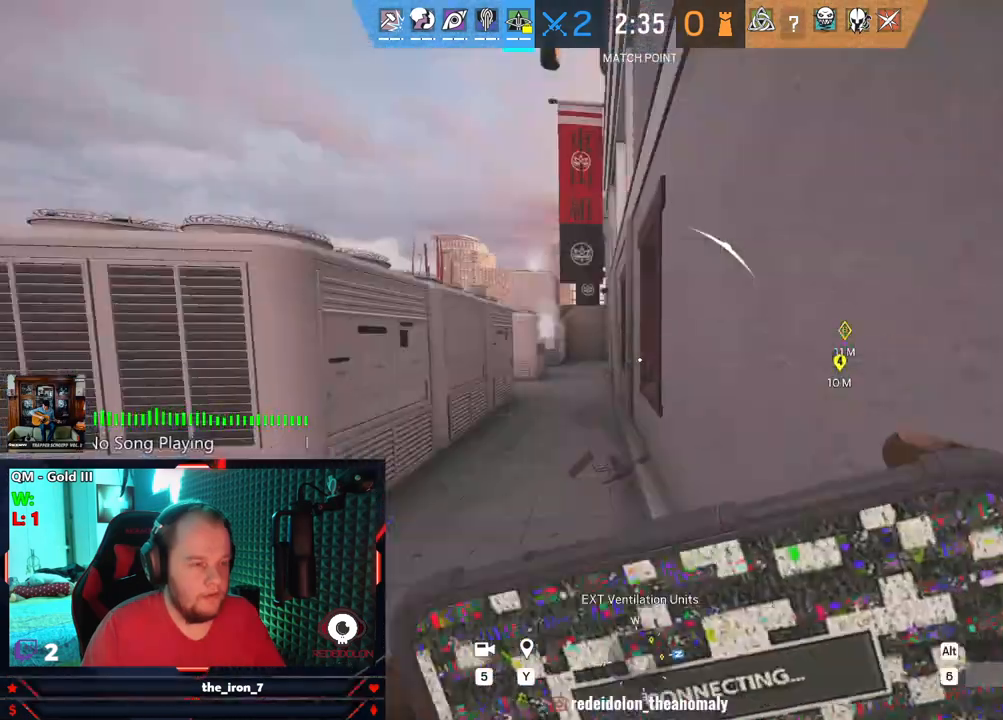
{"keys": [], "mouse": [], "mouse_move": "still", "events": []}
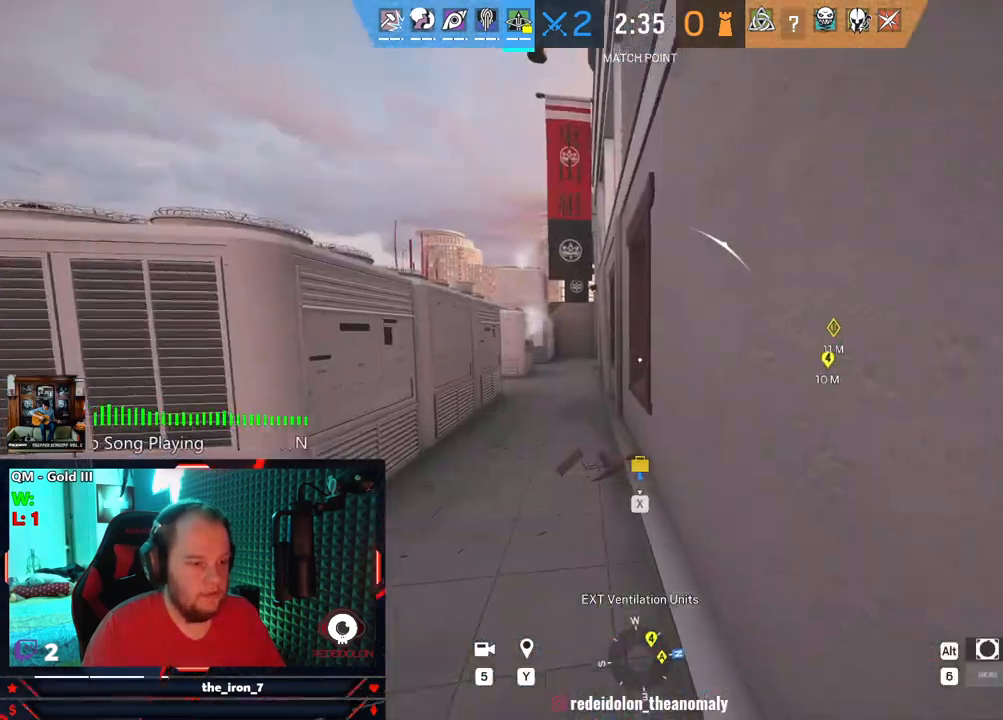
{"keys": ["q"], "mouse": [], "mouse_move": "still", "events": [[229, "mouse_wheel", "down"], [229, "q", "down"], [333, "mouse_wheel", "up"]]}
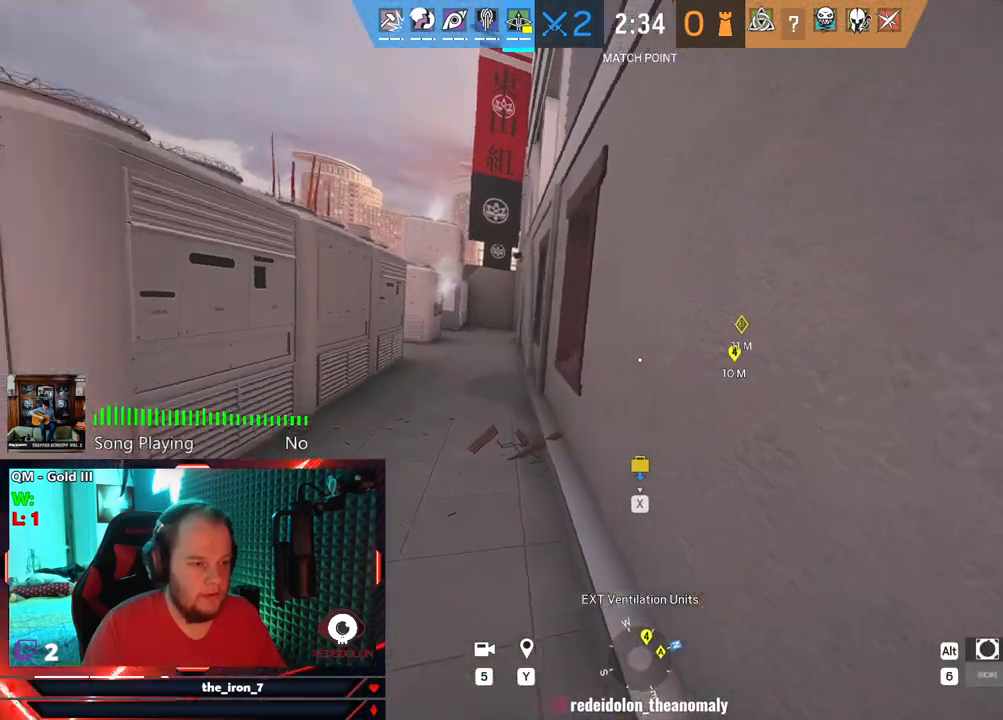
{"keys": ["a", "q"], "mouse": [], "mouse_move": "right", "events": [[21, "a", "down"]]}
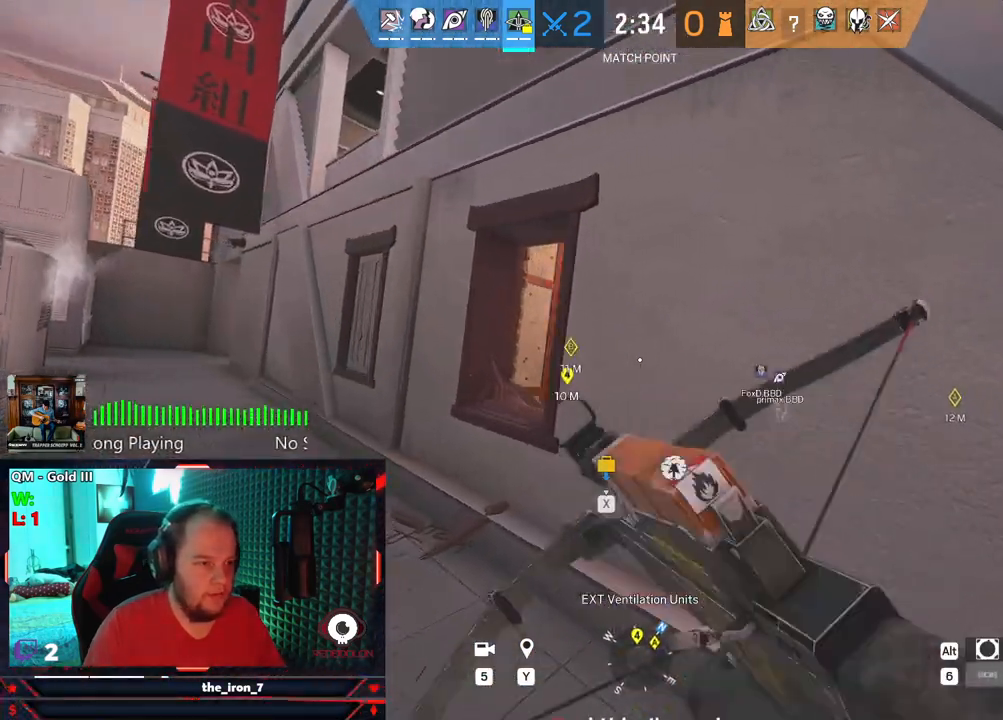
{"keys": ["q"], "mouse": [], "mouse_move": "still", "events": [[229, "a", "up"]]}
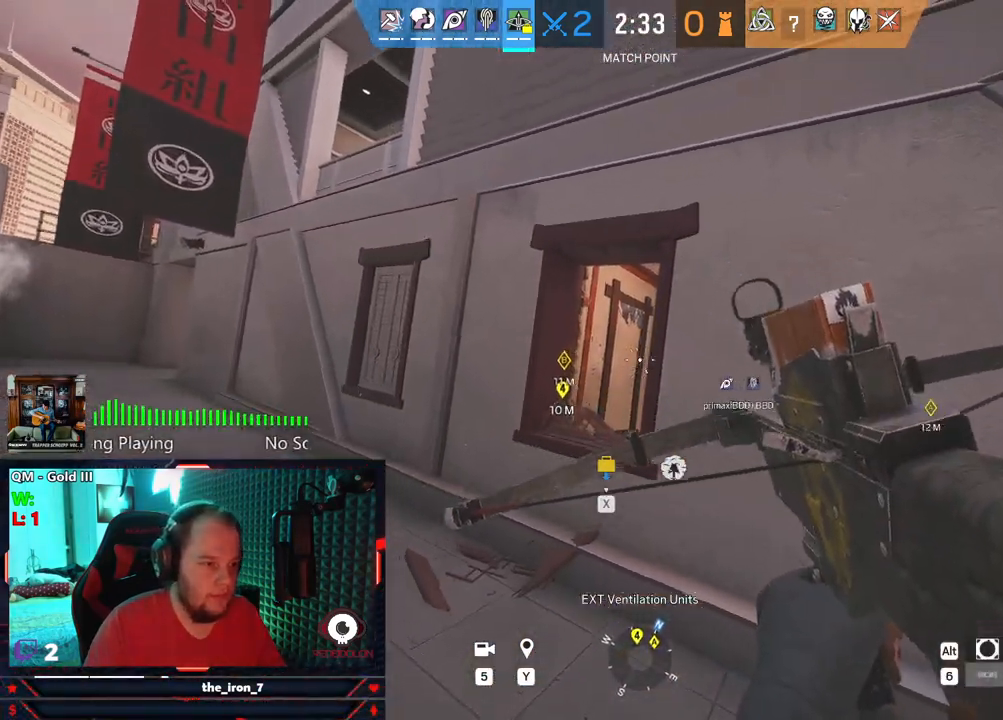
{"keys": ["q"], "mouse": [], "mouse_move": "still", "events": [[62, "a", "down"], [187, "a", "up"]]}
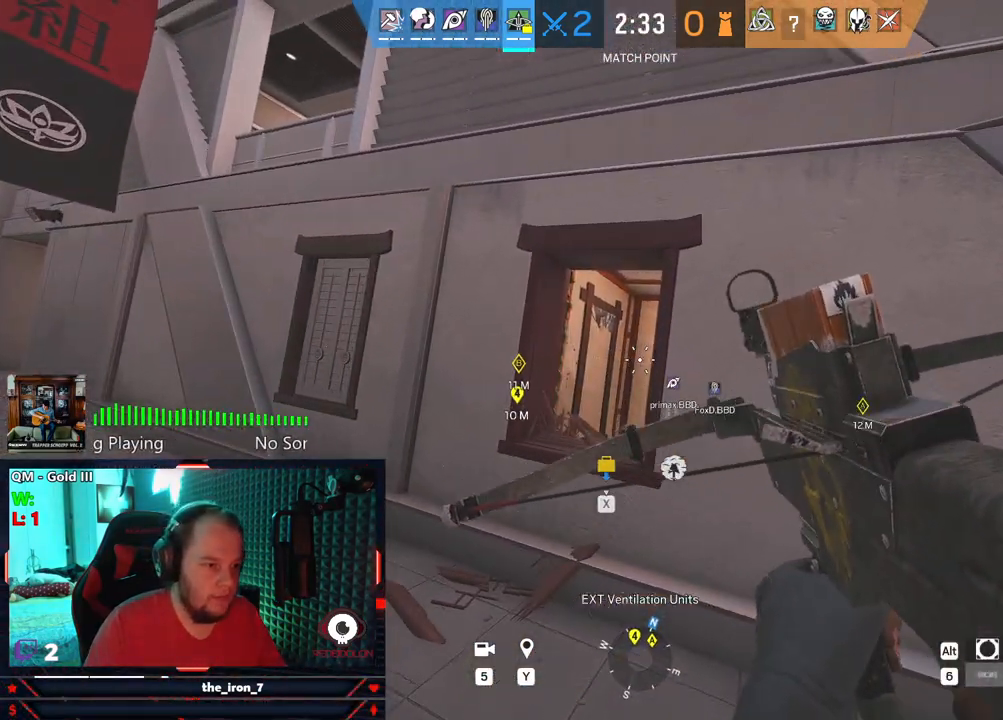
{"keys": ["q"], "mouse": [], "mouse_move": "still", "events": [[62, "a", "down"], [166, "a", "up"]]}
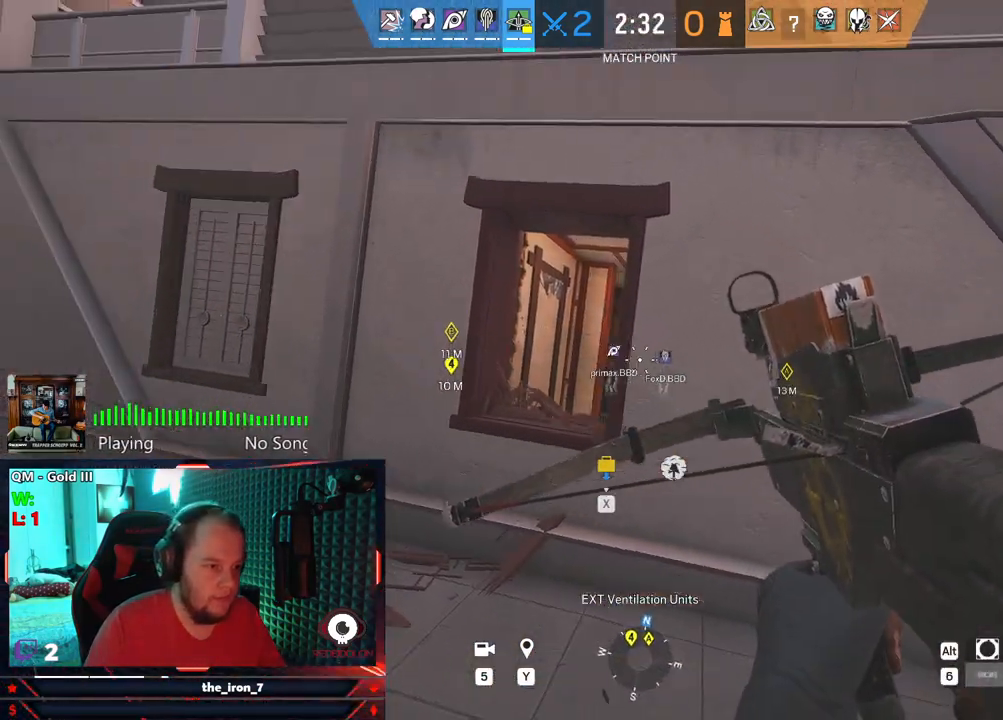
{"keys": ["q"], "mouse": [], "mouse_move": "still", "events": [[83, "a", "down"], [166, "a", "up"], [416, "a", "down"], [500, "a", "up"]]}
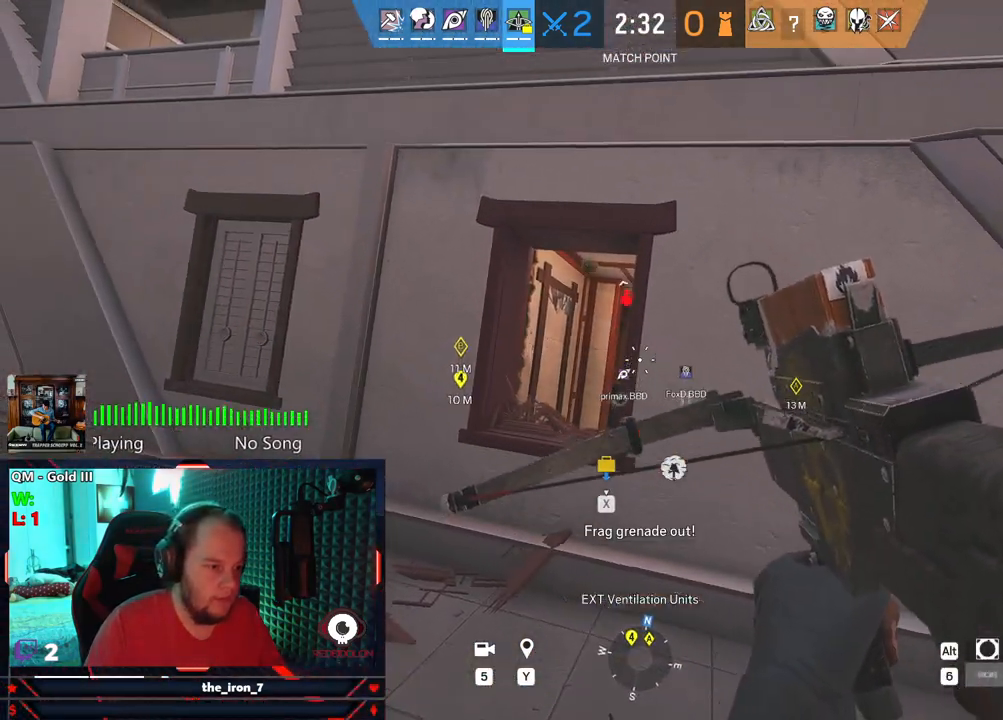
{"keys": ["q"], "mouse": [], "mouse_move": "still", "events": []}
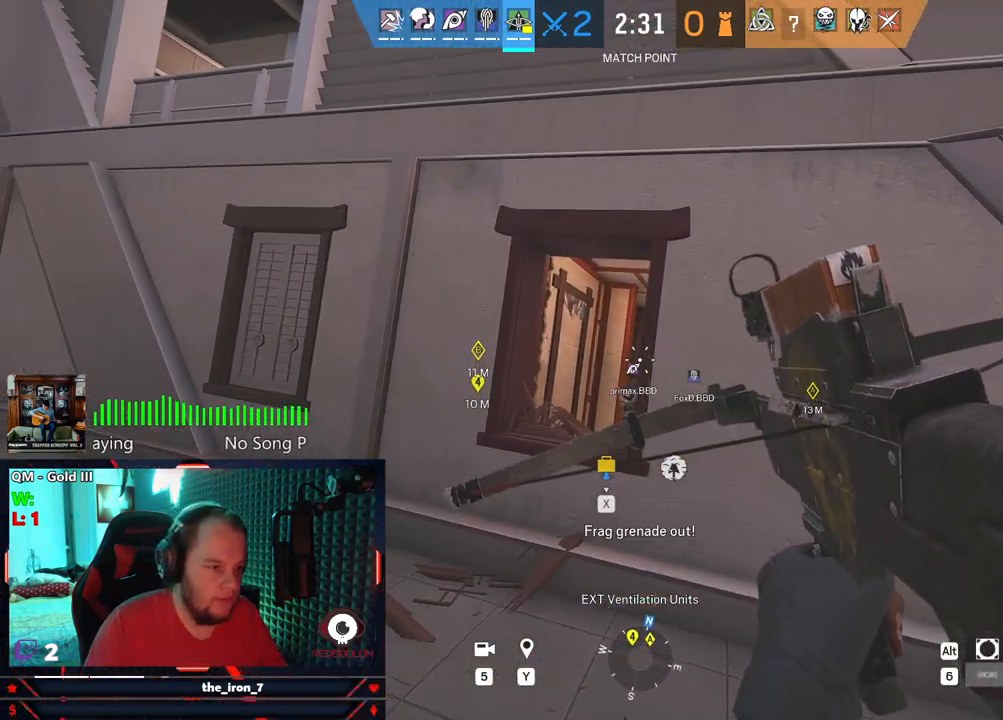
{"keys": ["q"], "mouse": ["left"], "mouse_move": "still", "events": [[479, "mouse_left", "down"]]}
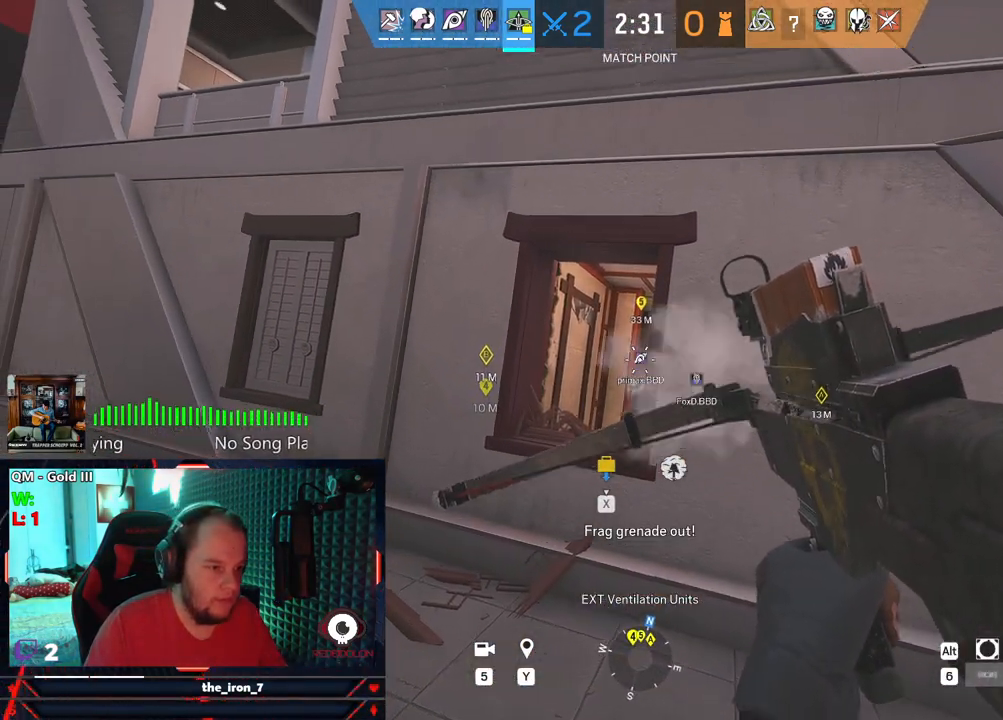
{"keys": ["d", "e"], "mouse": [], "mouse_move": "still", "events": [[41, "mouse_left", "up"], [312, "d", "down"], [416, "e", "down"], [416, "q", "up"]]}
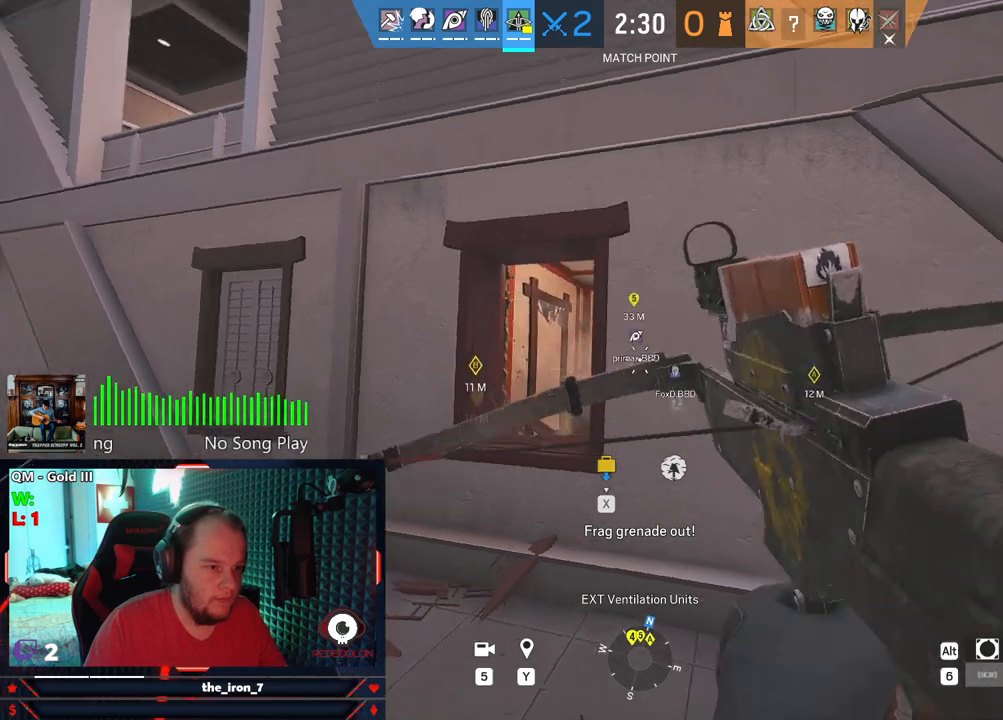
{"keys": ["e"], "mouse": [], "mouse_move": "still", "events": [[333, "d", "up"]]}
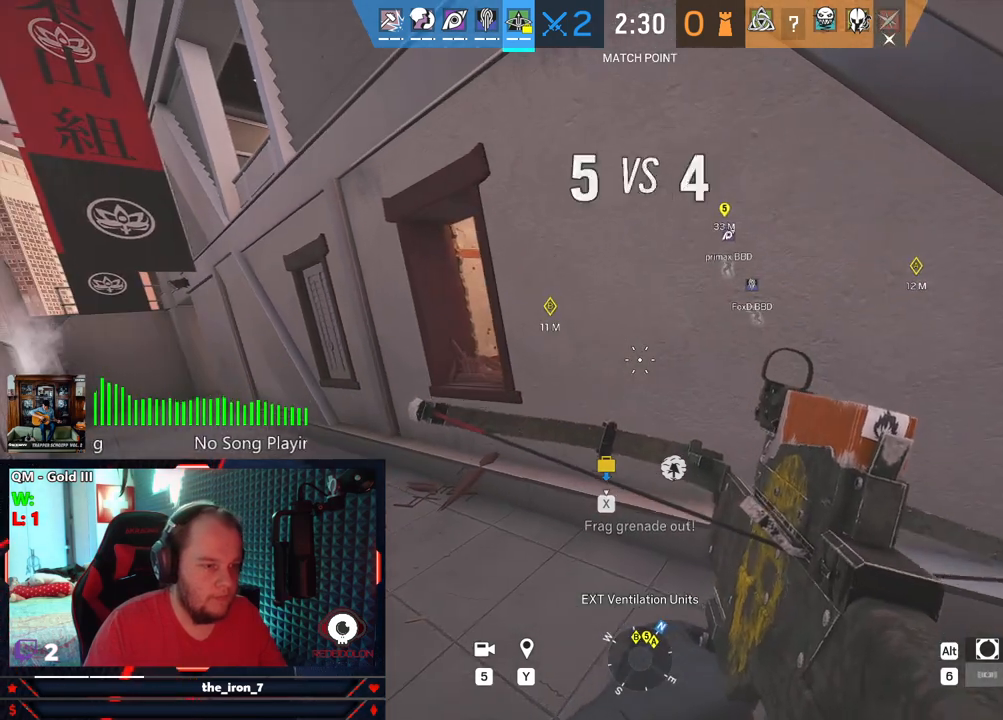
{"keys": ["e"], "mouse": [], "mouse_move": "still", "events": []}
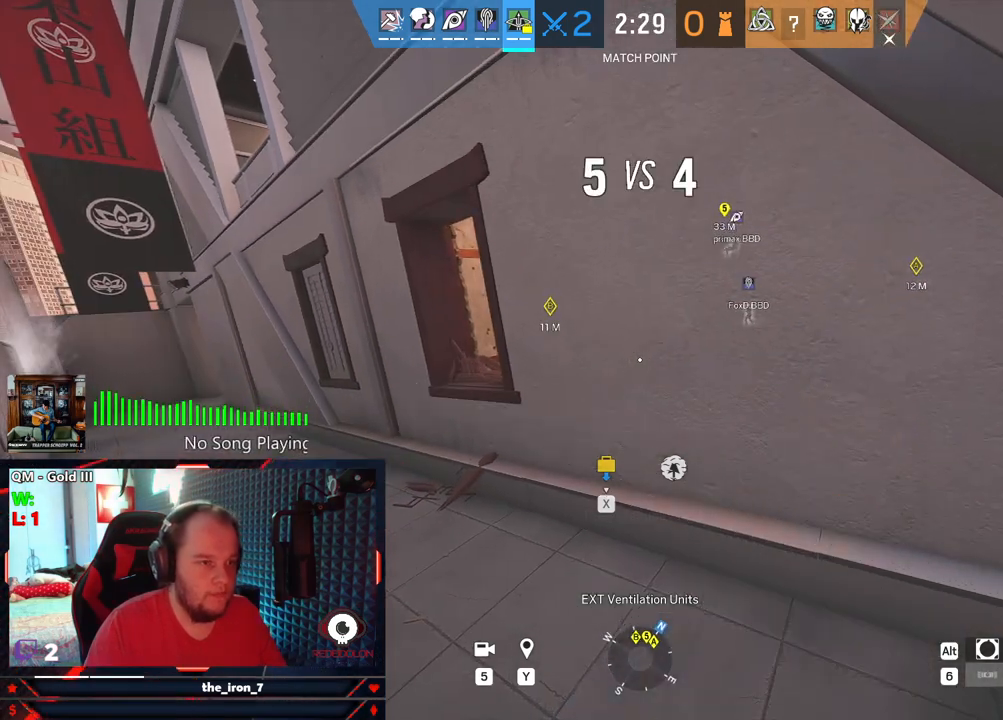
{"keys": ["a", "q", "w"], "mouse": [], "mouse_move": "still", "events": [[41, "q", "down"], [125, "e", "up"], [416, "w", "down"], [500, "a", "down"]]}
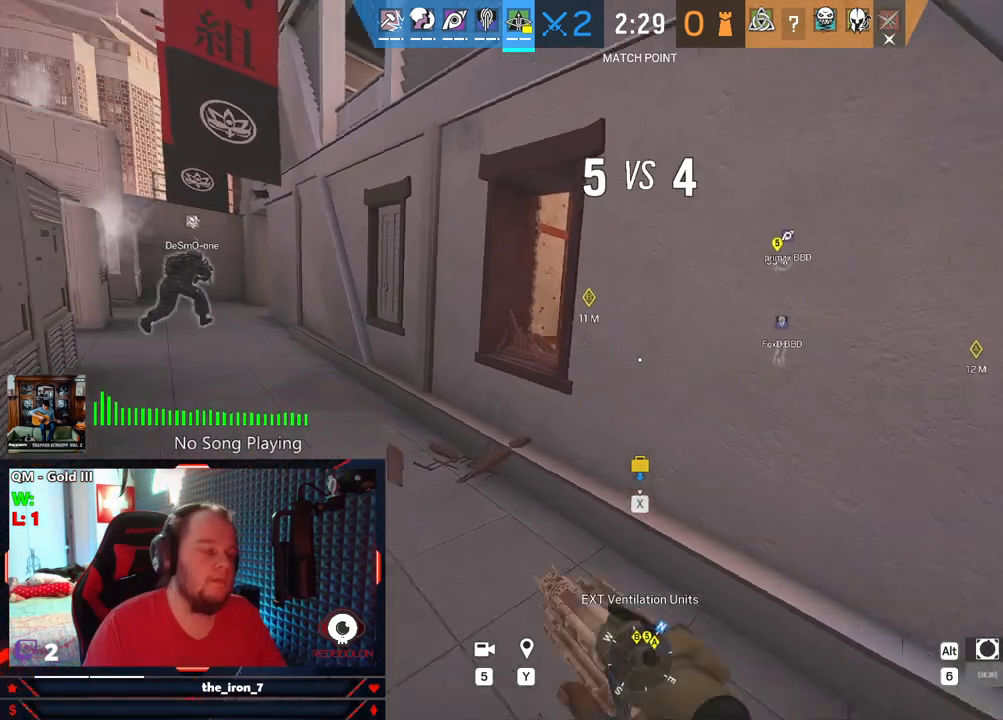
{"keys": ["a", "q"], "mouse": [], "mouse_move": "right", "events": [[375, "w", "up"]]}
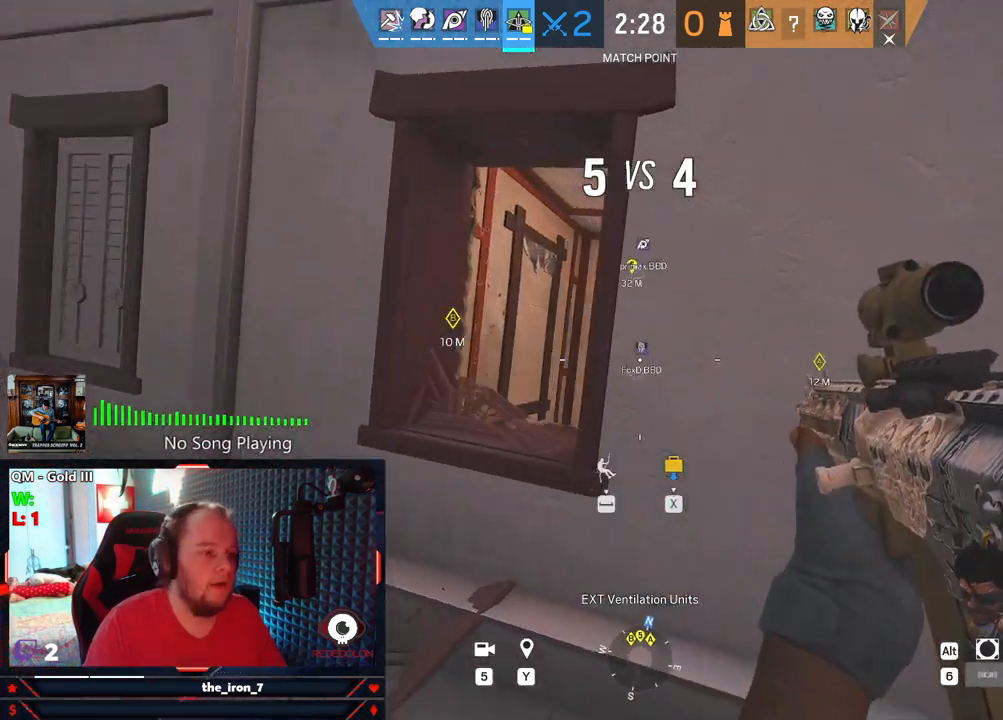
{"keys": ["a", "q"], "mouse": ["right"], "mouse_move": "right", "events": [[208, "mouse_right", "down"]]}
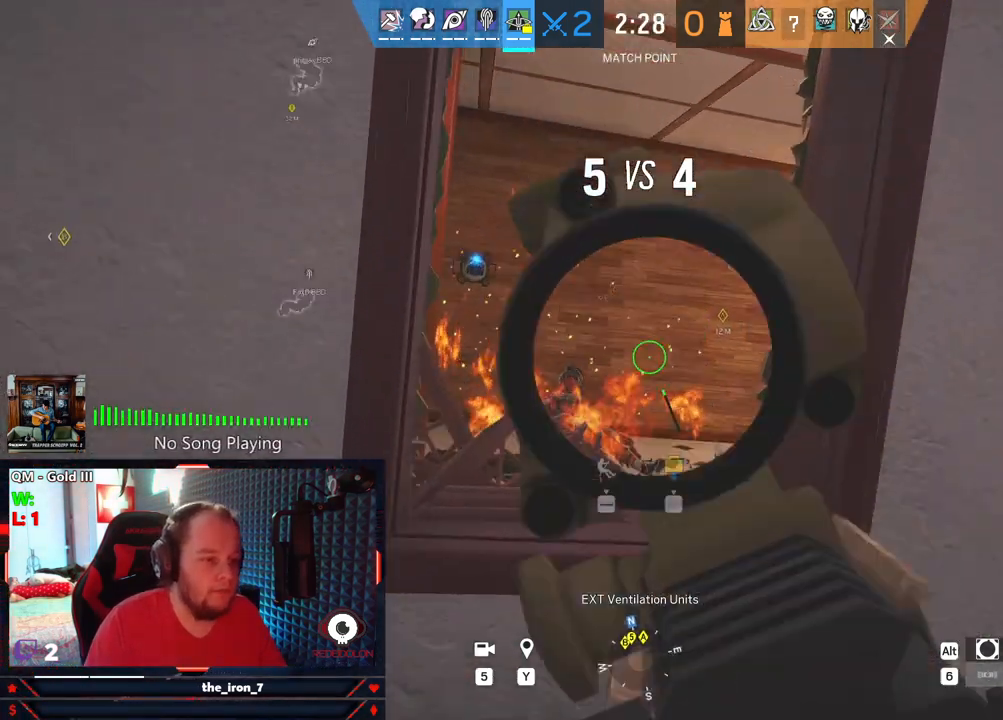
{"keys": ["a", "e"], "mouse": ["right"], "mouse_move": "right", "events": [[41, "e", "down"], [83, "q", "up"]]}
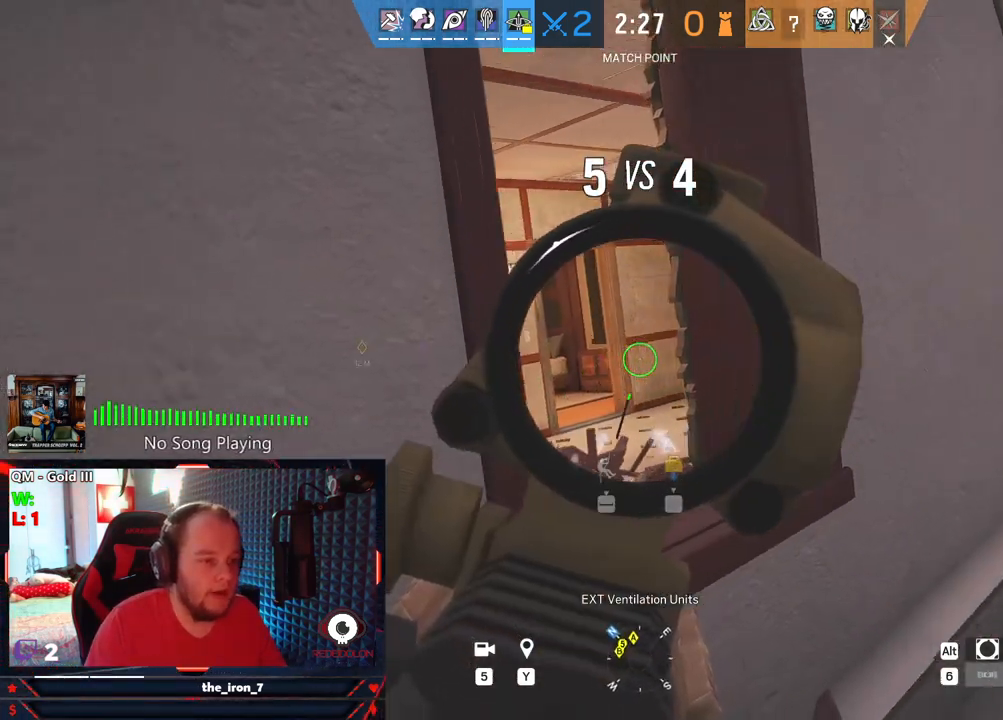
{"keys": ["e"], "mouse": ["right"], "mouse_move": "still", "events": [[187, "a", "up"], [333, "d", "down"], [437, "d", "up"]]}
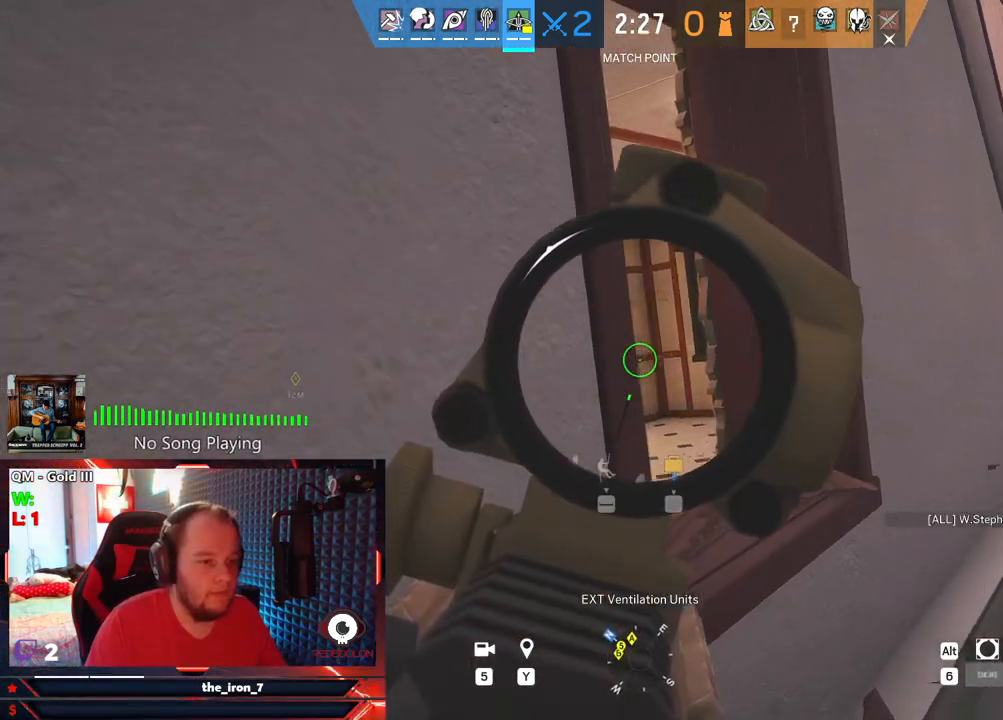
{"keys": ["d", "e", "s"], "mouse": ["right"], "mouse_move": "left", "events": [[312, "s", "down"], [354, "d", "down"]]}
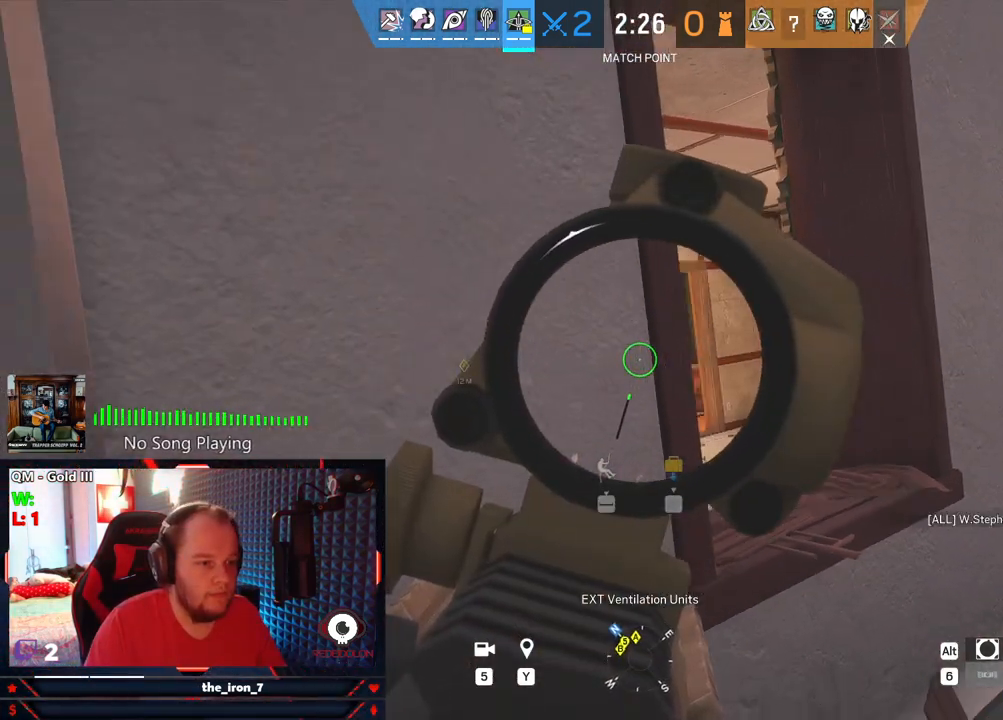
{"keys": ["d", "e"], "mouse": ["right"], "mouse_move": "left", "events": [[125, "d", "up"], [271, "s", "up"], [416, "d", "down"]]}
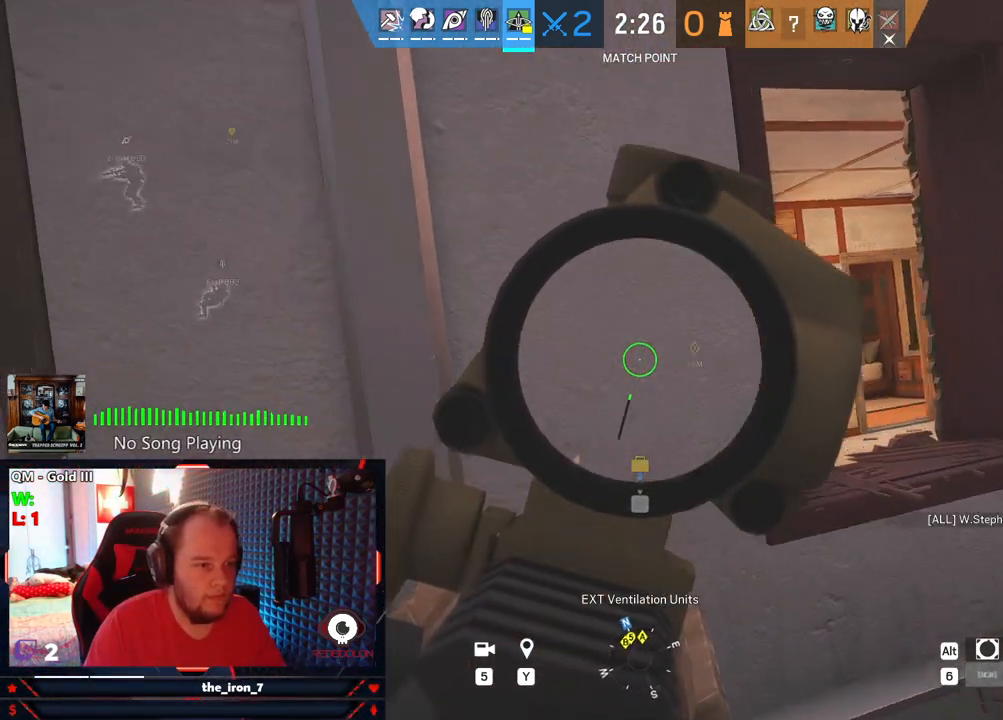
{"keys": ["d", "e"], "mouse": ["right"], "mouse_move": "left", "events": []}
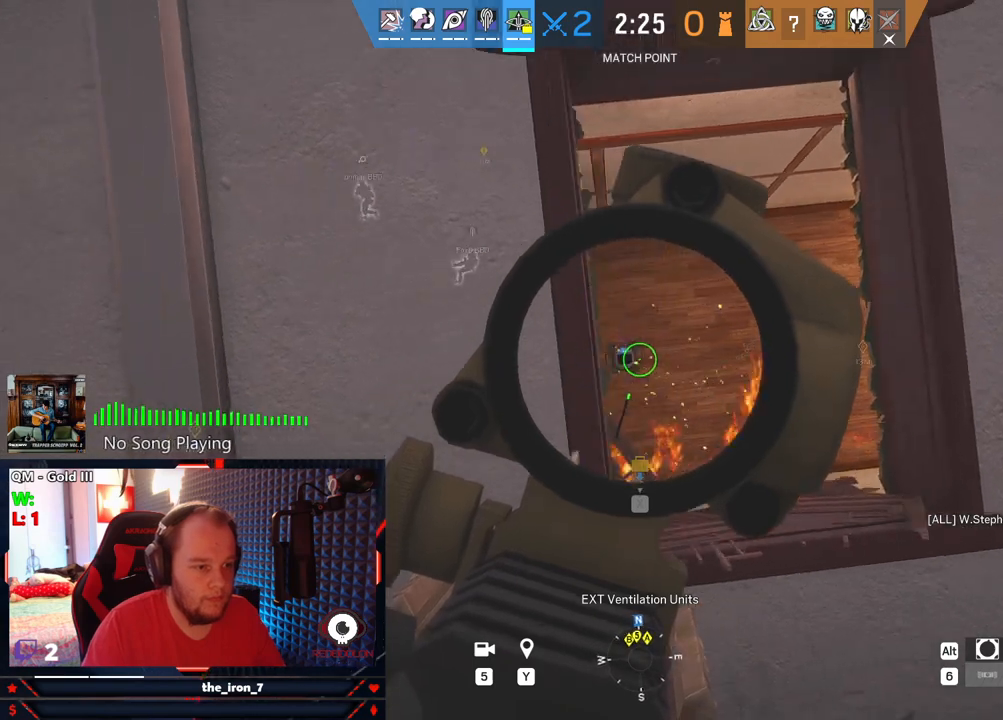
{"keys": ["e"], "mouse": ["left", "right"], "mouse_move": "still", "events": [[21, "mouse_left", "down"], [208, "d", "up"]]}
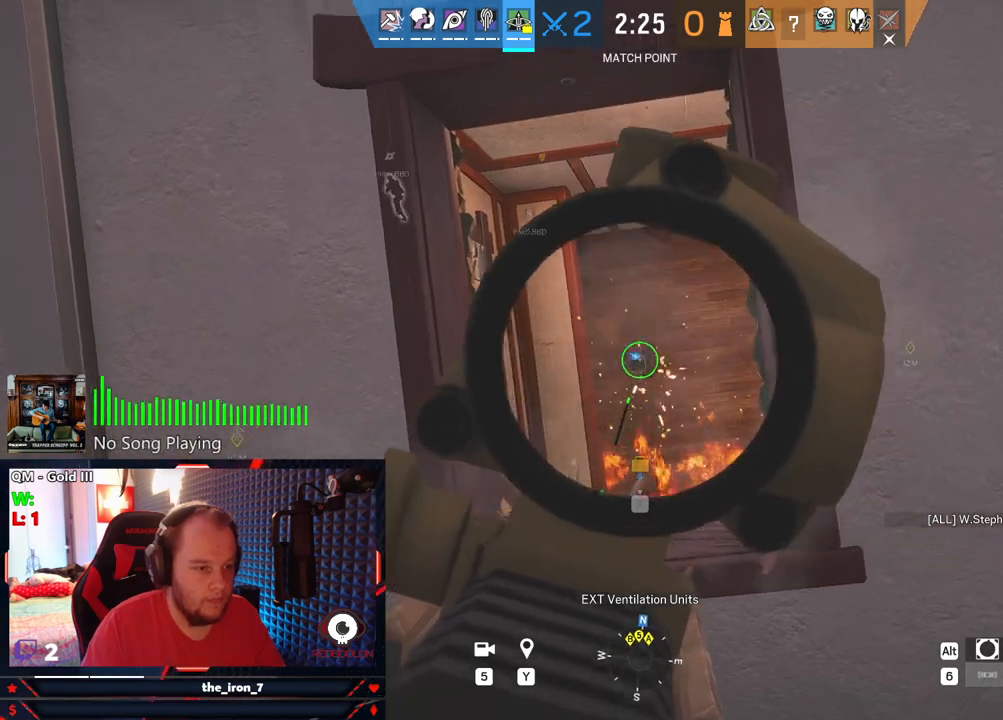
{"keys": ["a", "e"], "mouse": [], "mouse_move": "right", "events": [[41, "a", "down"], [312, "mouse_left", "up"], [416, "mouse_right", "up"]]}